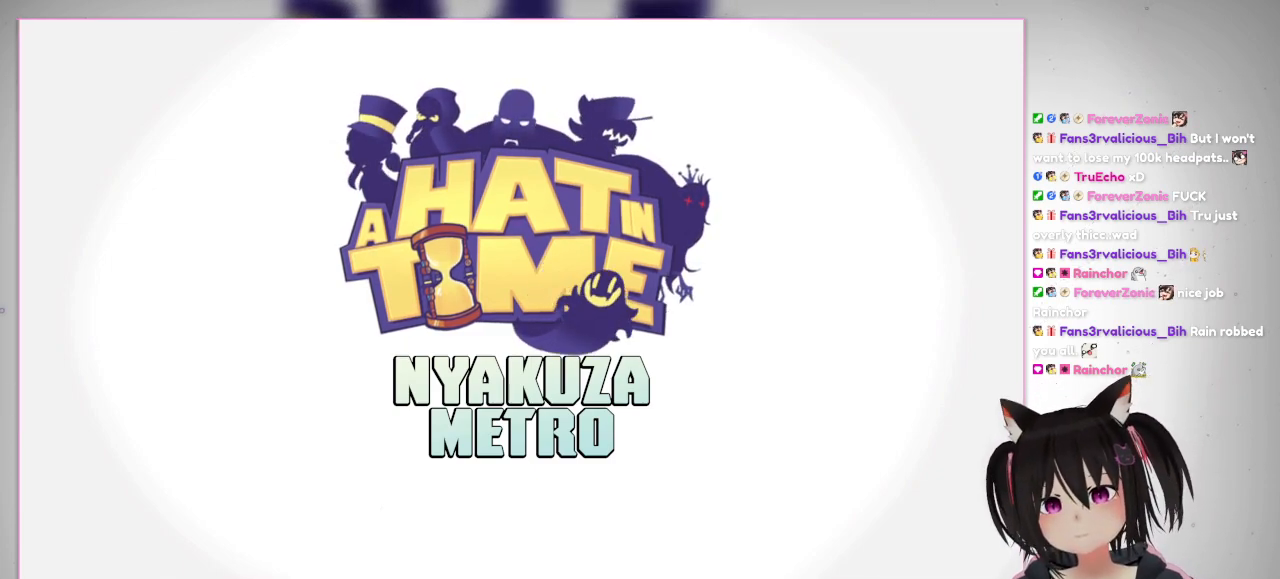
Gameplay with a controller (Nintendo layout); each line is a JSON object with the inputs held at the frame after it. "events" lists button and stick changes between this image and that frame as [ms after this image, input, new state], when the widget could be followed in between. Not read: L3 R3.
{"buttons": [], "left_stick": "up-right", "right_stick": "down-left", "events": [[100, "left_stick", "down-left"], [100, "right_stick", "up-right"], [500, "left_stick", "up-right"], [500, "right_stick", "down-left"]]}
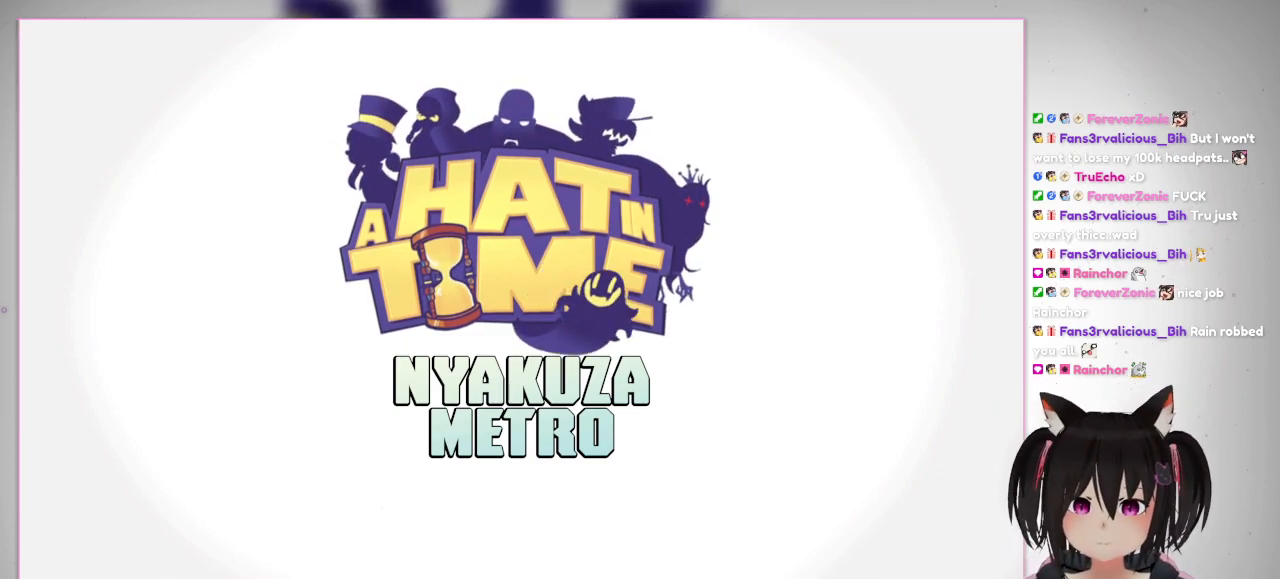
{"buttons": [], "left_stick": "up-right", "right_stick": "center", "events": [[200, "left_stick", "down-left"], [200, "right_stick", "up-right"], [400, "left_stick", "up-right"], [400, "right_stick", "center"]]}
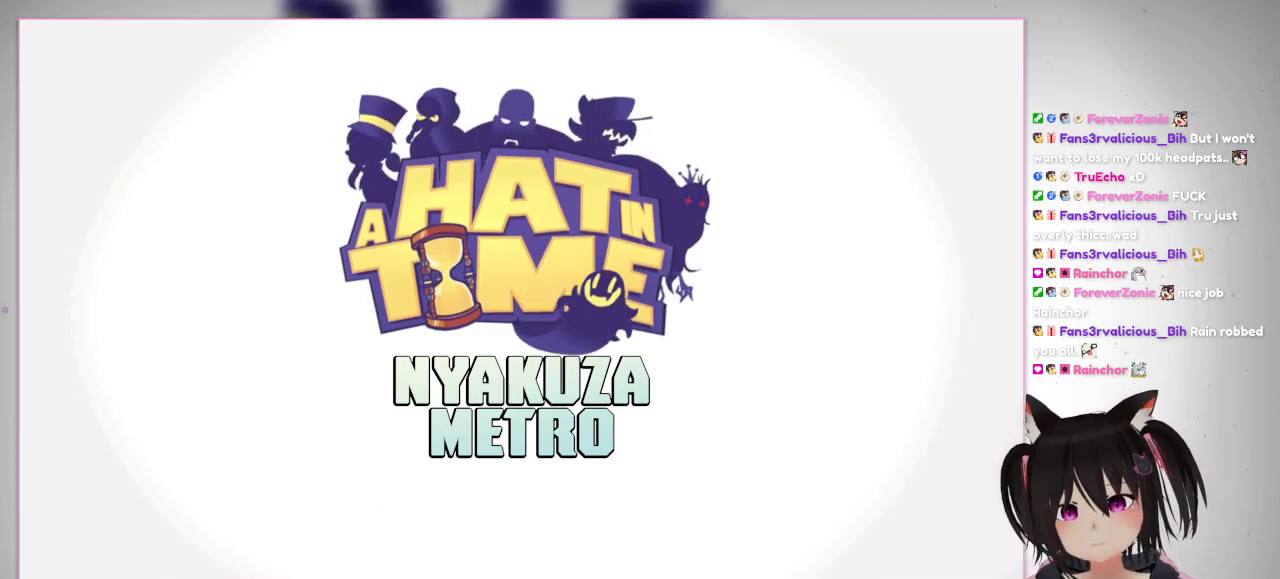
{"buttons": [], "left_stick": "center", "right_stick": "up-right", "events": [[100, "left_stick", "down"], [100, "right_stick", "down-left"], [300, "left_stick", "up-left"], [300, "right_stick", "up-right"], [500, "left_stick", "center"]]}
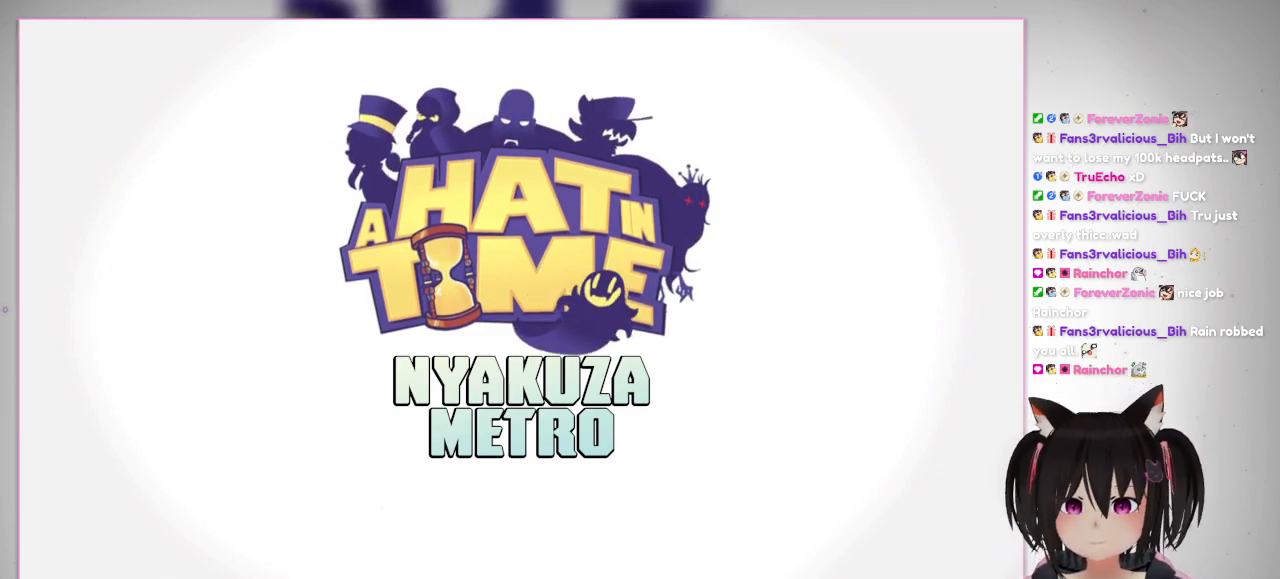
{"buttons": [], "left_stick": "down-left", "right_stick": "center", "events": [[200, "left_stick", "up-right"], [200, "right_stick", "down-left"], [400, "left_stick", "down-left"], [400, "right_stick", "center"]]}
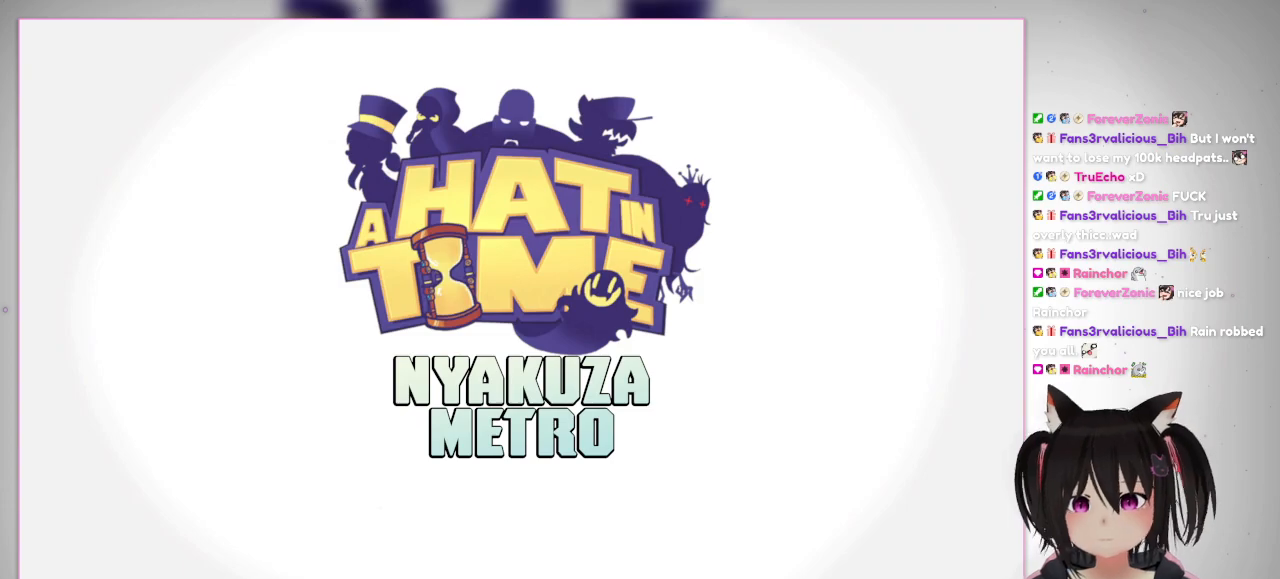
{"buttons": [], "left_stick": "center", "right_stick": "center", "events": [[100, "left_stick", "center"], [100, "right_stick", "up"], [500, "right_stick", "center"]]}
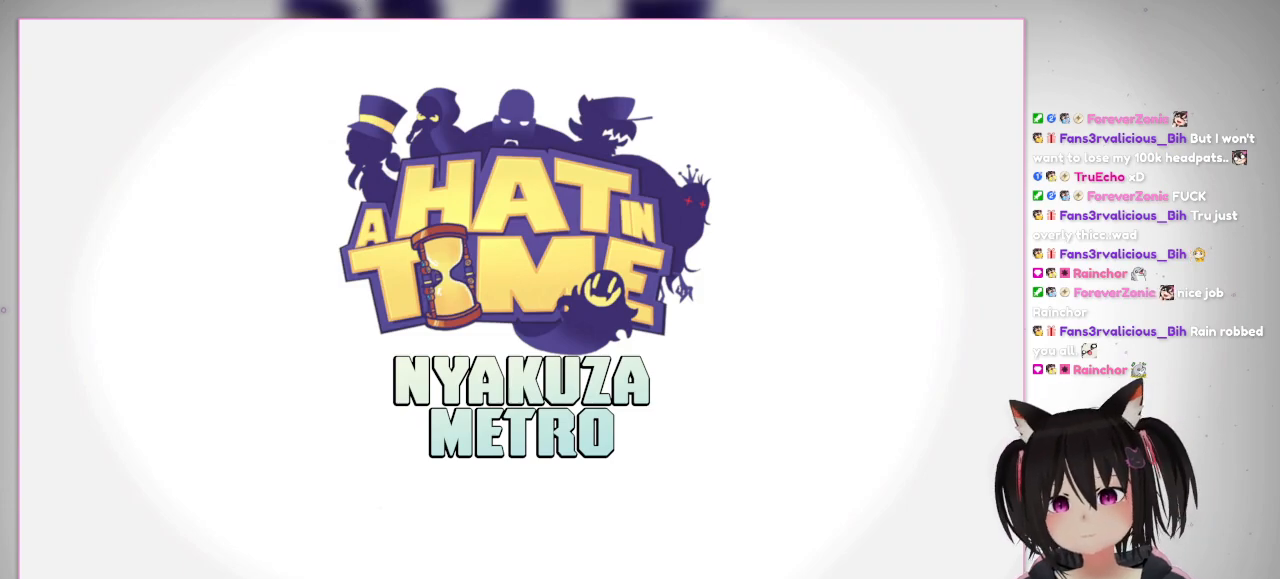
{"buttons": [], "left_stick": "center", "right_stick": "center", "events": []}
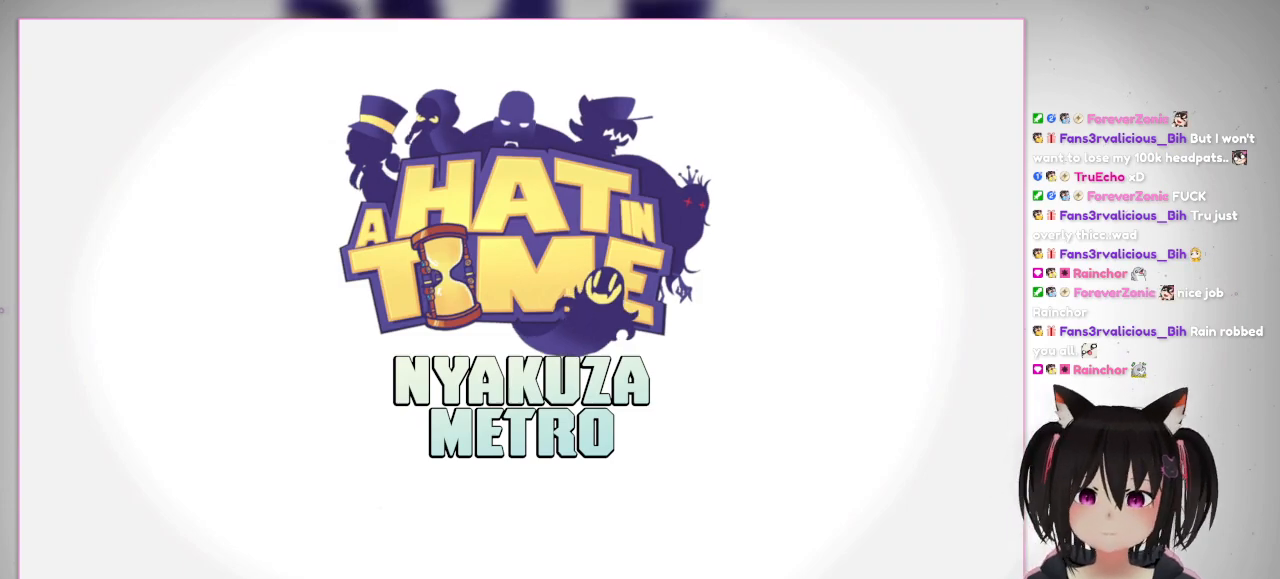
{"buttons": [], "left_stick": "center", "right_stick": "center", "events": []}
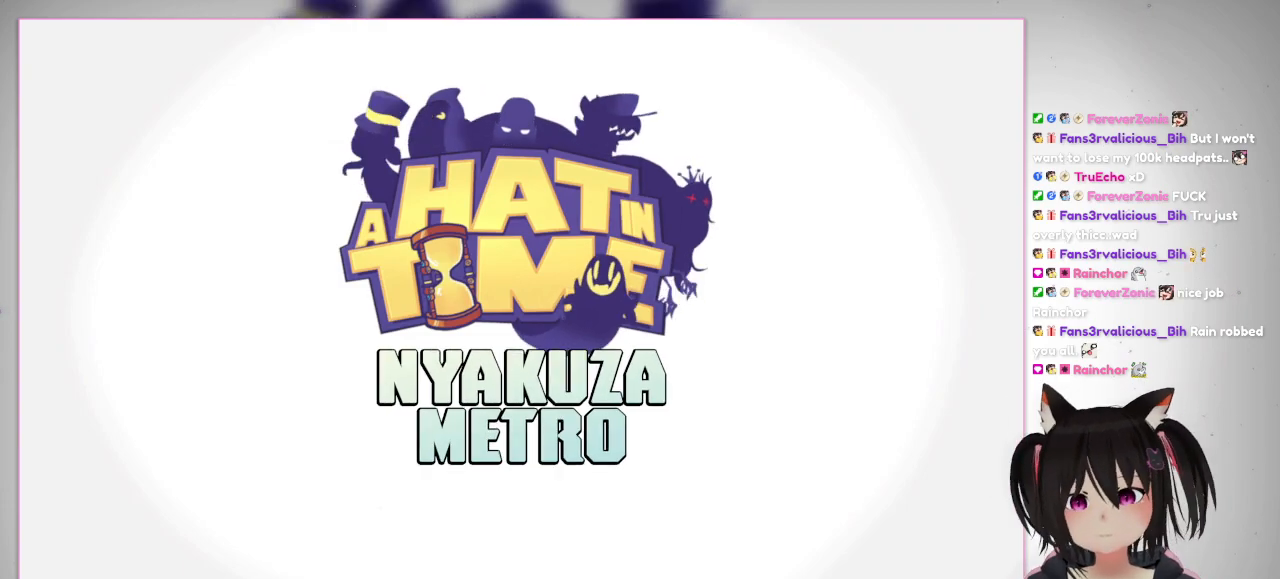
{"buttons": [], "left_stick": "center", "right_stick": "center", "events": []}
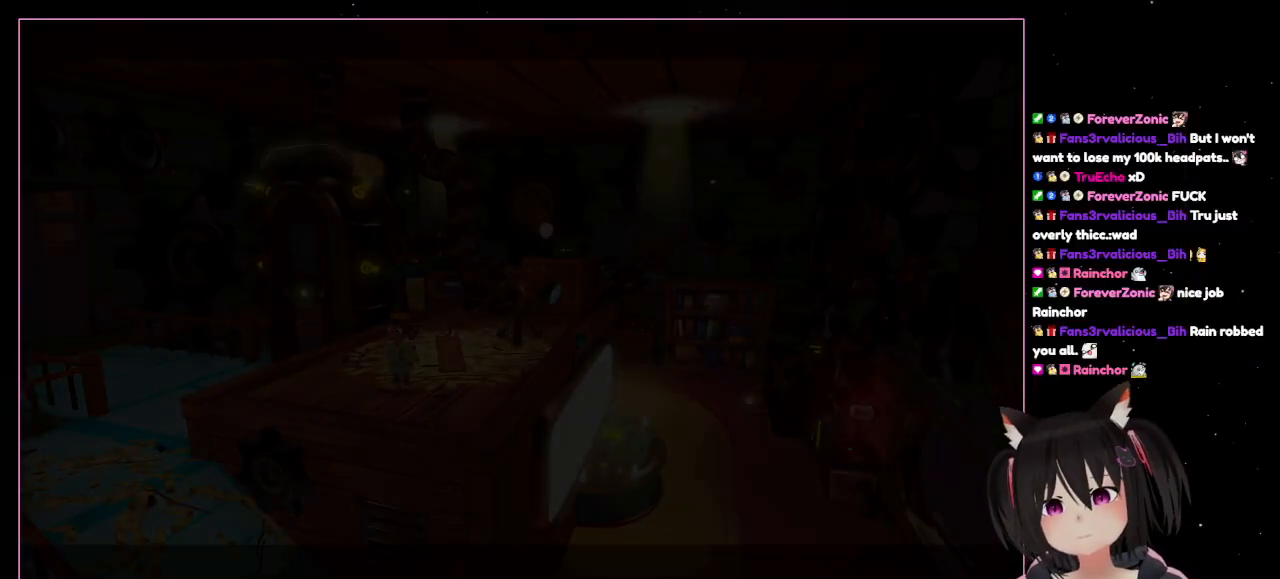
{"buttons": [], "left_stick": "center", "right_stick": "center", "events": []}
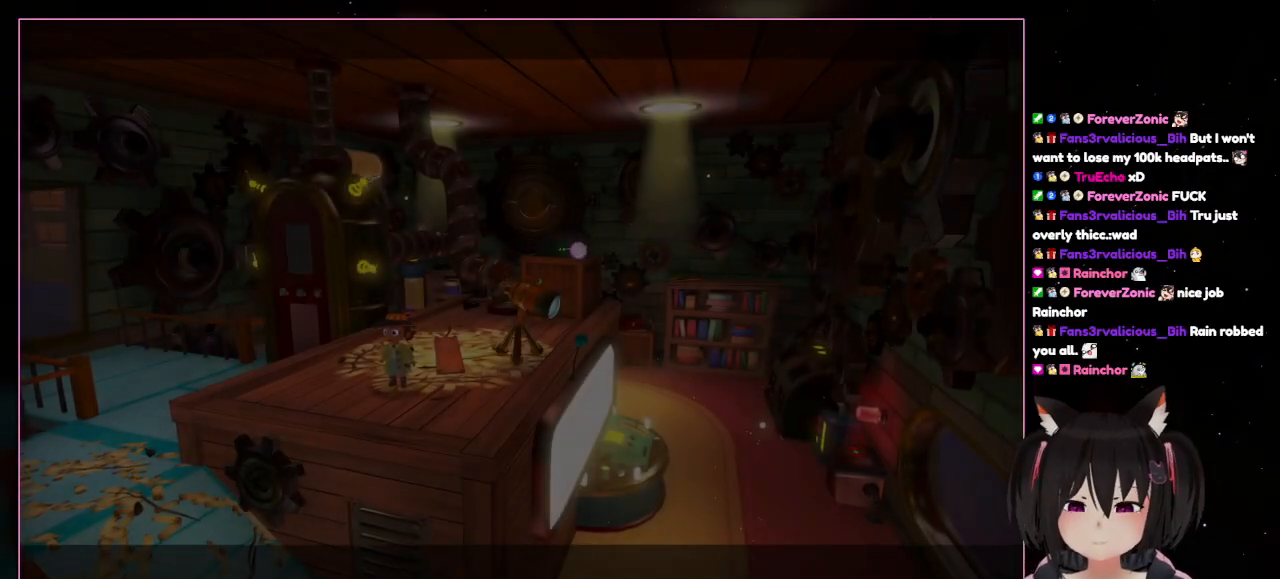
{"buttons": [], "left_stick": "left", "right_stick": "center", "events": [[367, "left_stick", "left"]]}
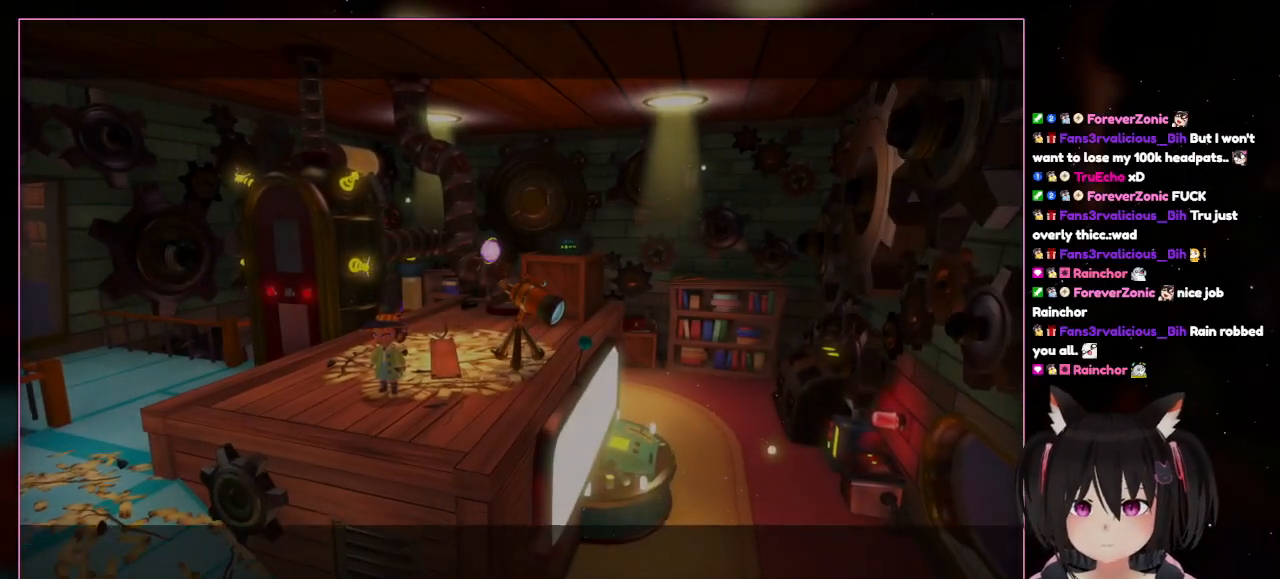
{"buttons": ["A"], "left_stick": "center", "right_stick": "center", "events": [[267, "left_stick", "center"], [467, "A", "down"]]}
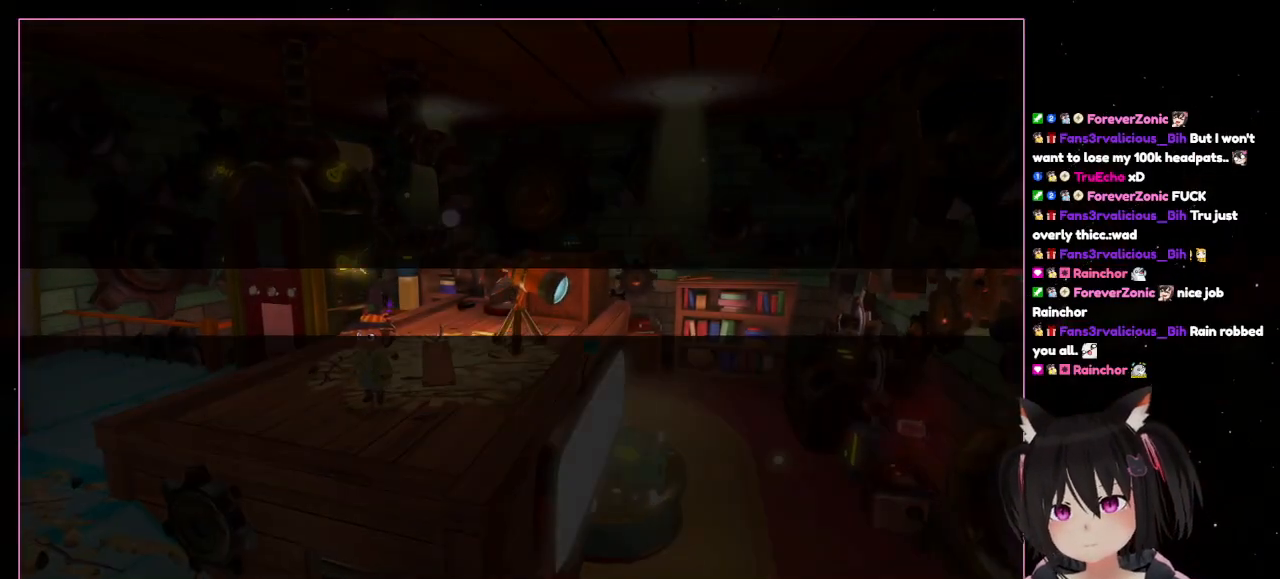
{"buttons": [], "left_stick": "center", "right_stick": "center", "events": [[167, "A", "up"], [167, "left_stick", "right"], [367, "left_stick", "center"]]}
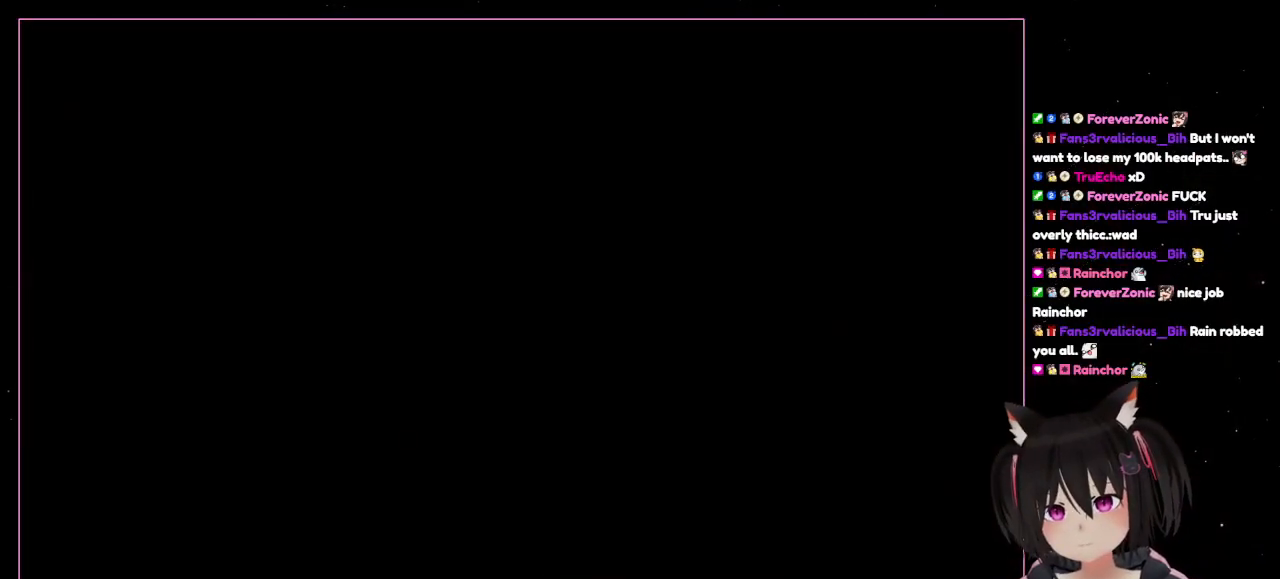
{"buttons": [], "left_stick": "center", "right_stick": "center", "events": []}
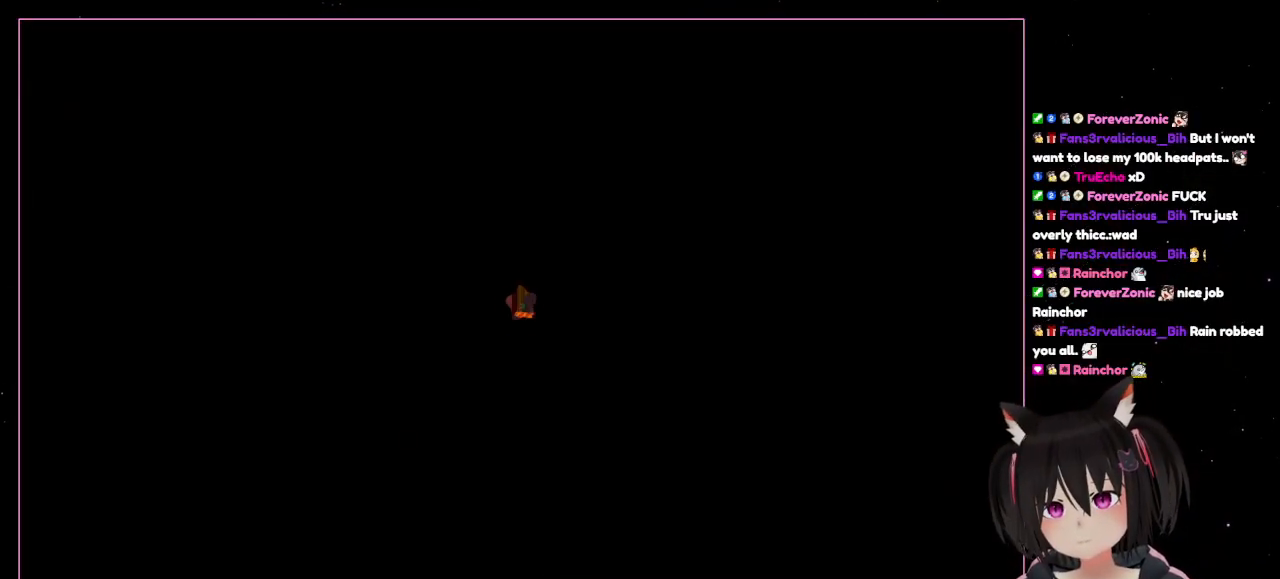
{"buttons": [], "left_stick": "right", "right_stick": "center", "events": [[400, "left_stick", "right"]]}
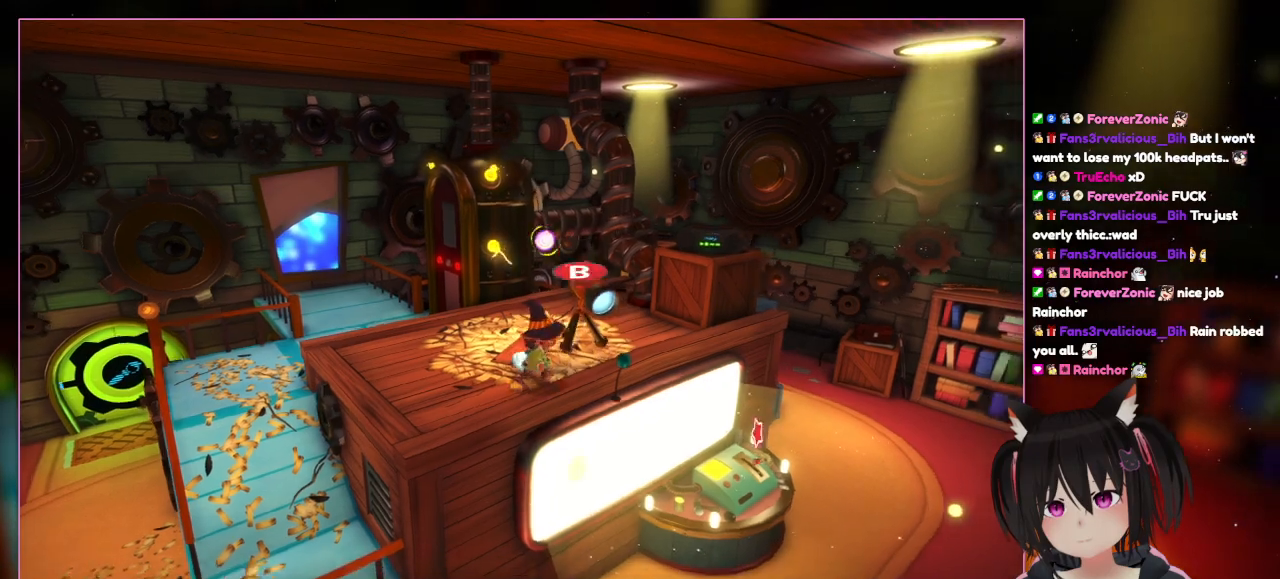
{"buttons": [], "left_stick": "right", "right_stick": "center", "events": [[300, "left_stick", "down"], [500, "left_stick", "right"]]}
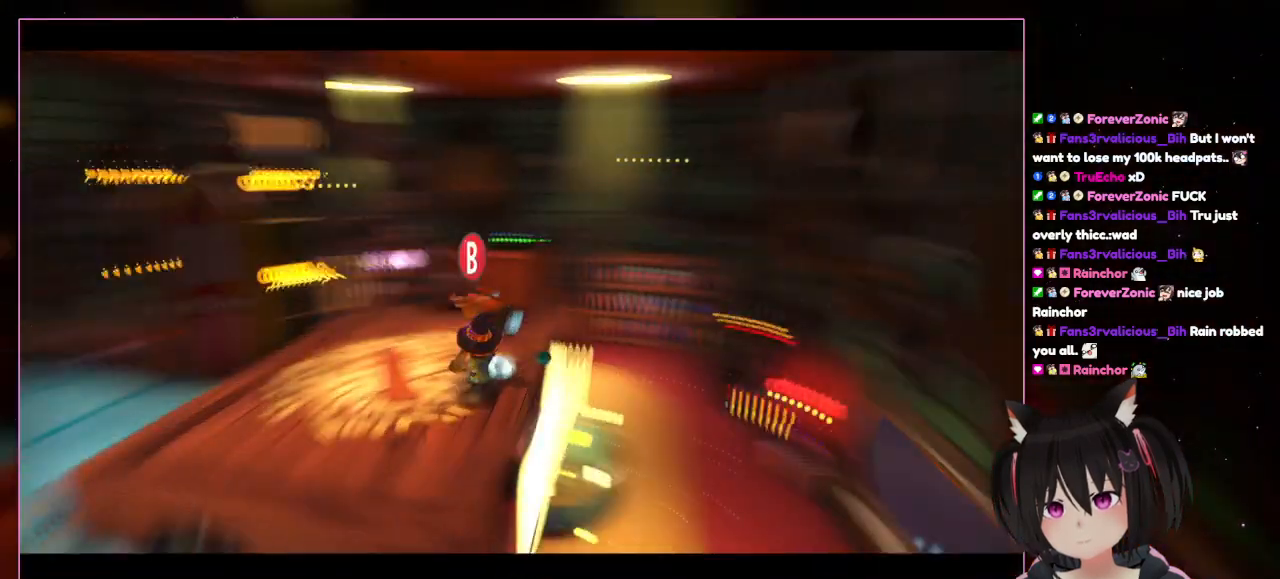
{"buttons": ["B"], "left_stick": "center", "right_stick": "center", "events": [[200, "left_stick", "up-left"], [400, "B", "down"], [400, "left_stick", "center"]]}
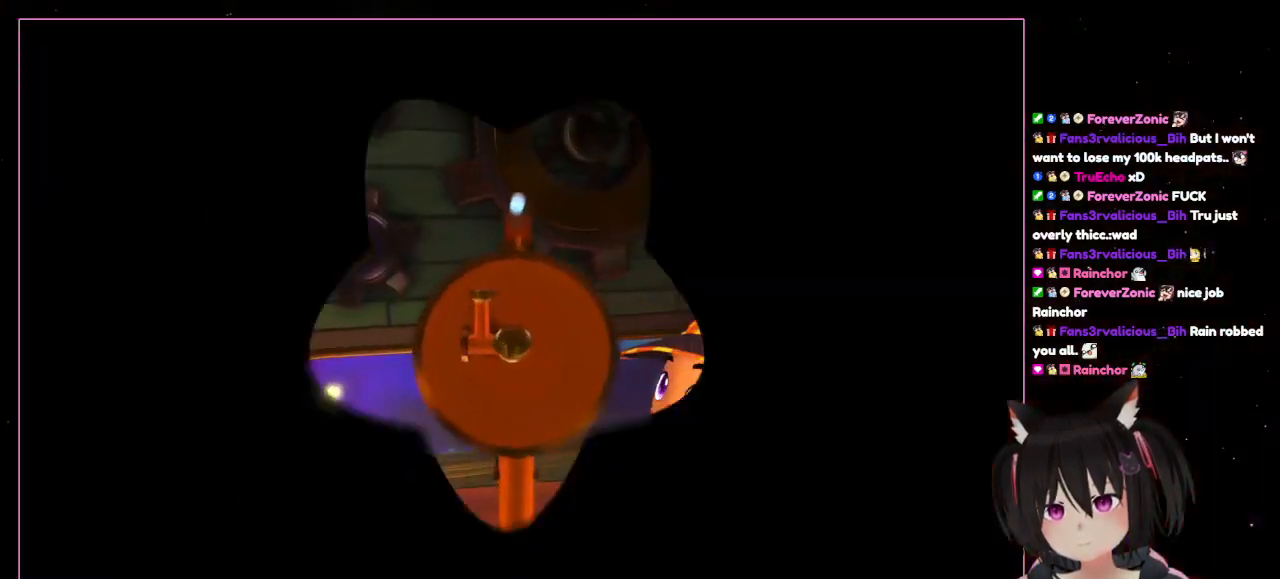
{"buttons": [], "left_stick": "center", "right_stick": "center", "events": [[100, "B", "up"]]}
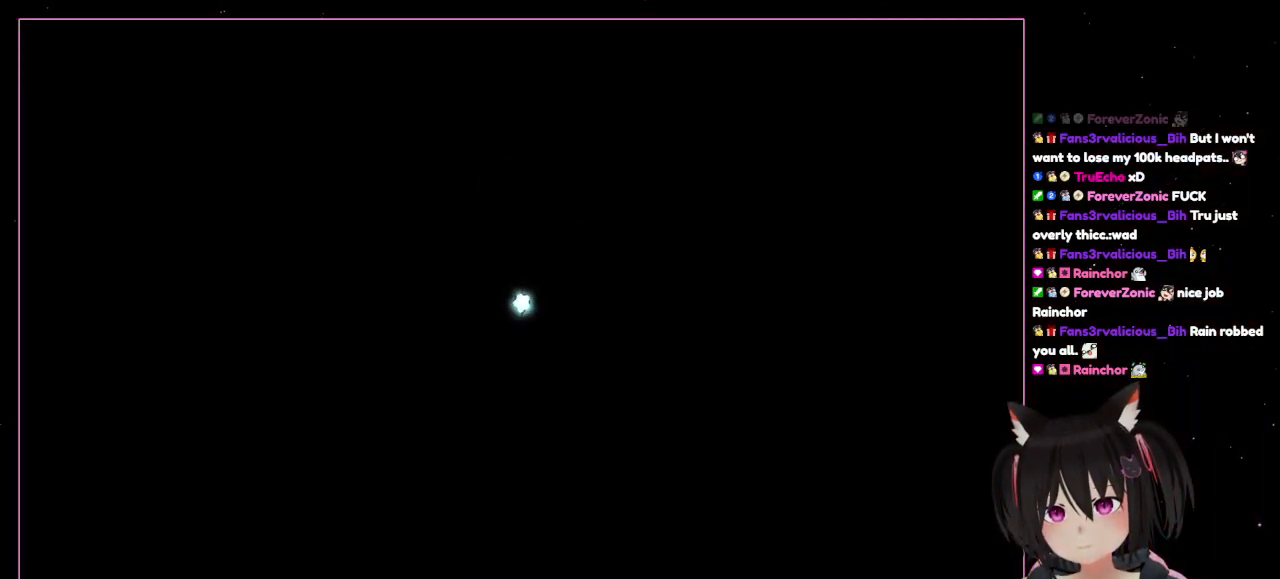
{"buttons": [], "left_stick": "center", "right_stick": "center", "events": []}
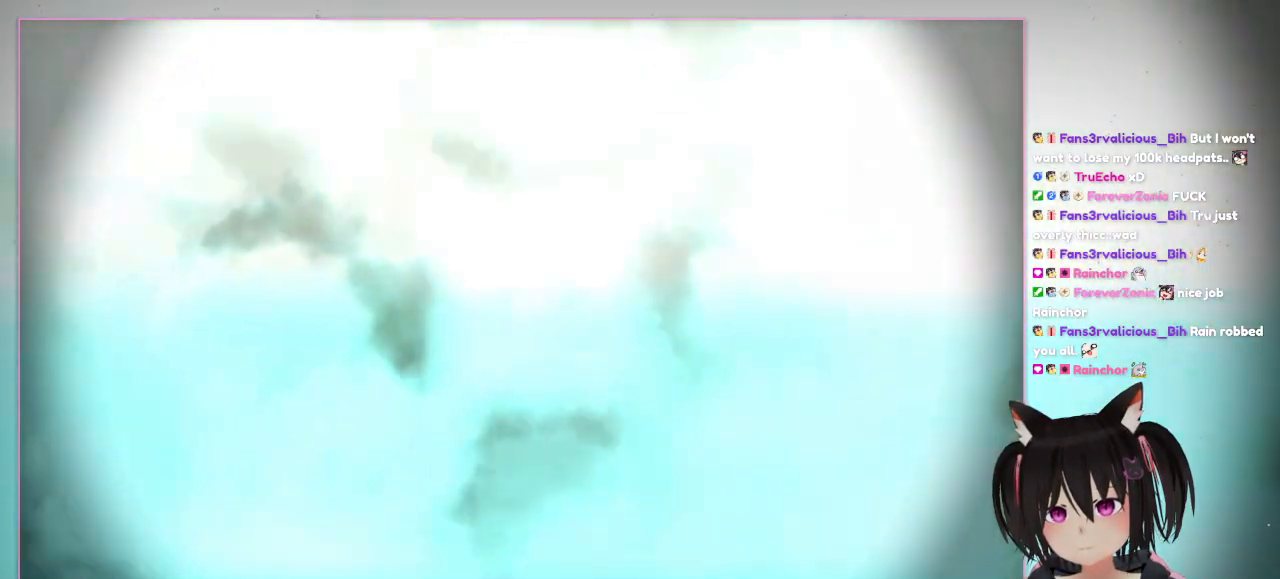
{"buttons": [], "left_stick": "center", "right_stick": "center", "events": []}
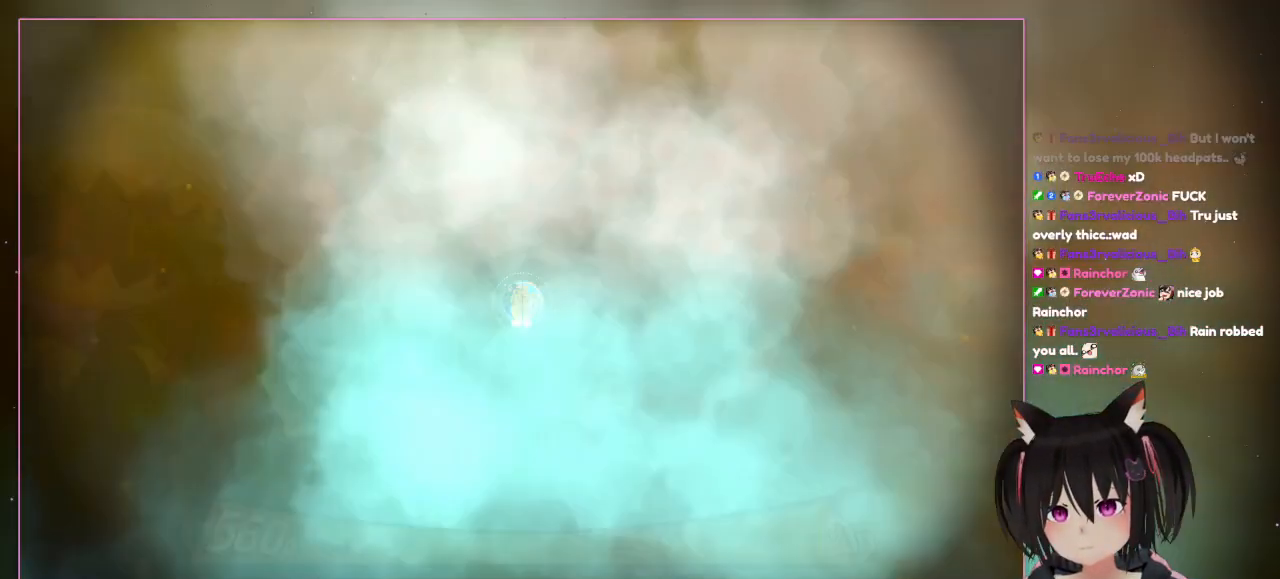
{"buttons": [], "left_stick": "center", "right_stick": "center", "events": []}
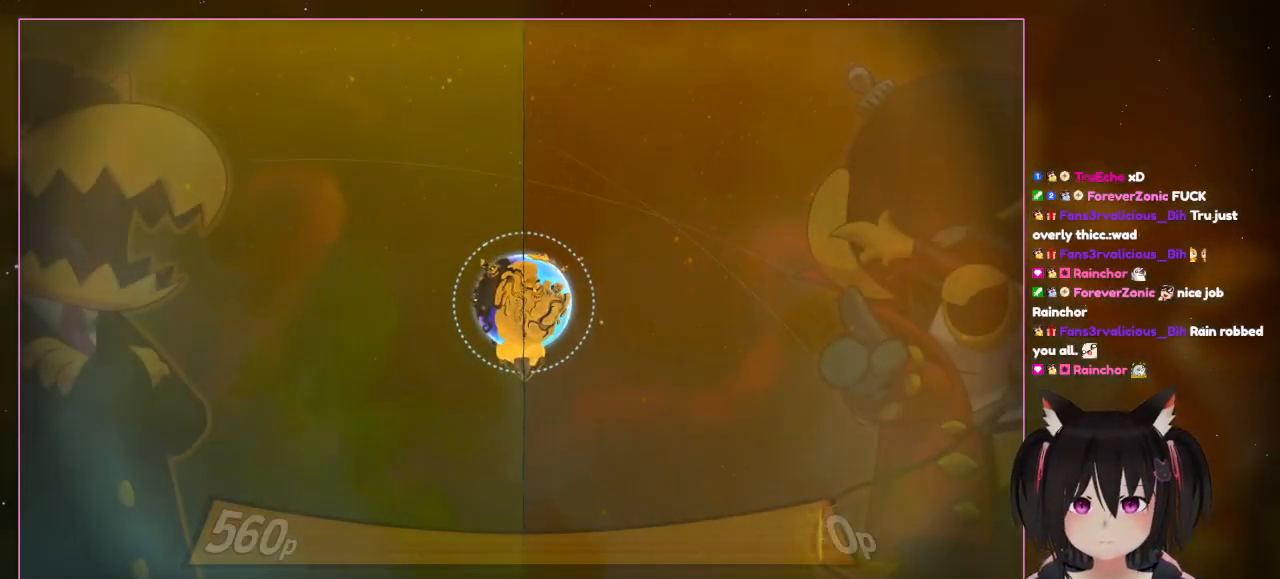
{"buttons": [], "left_stick": "center", "right_stick": "center", "events": []}
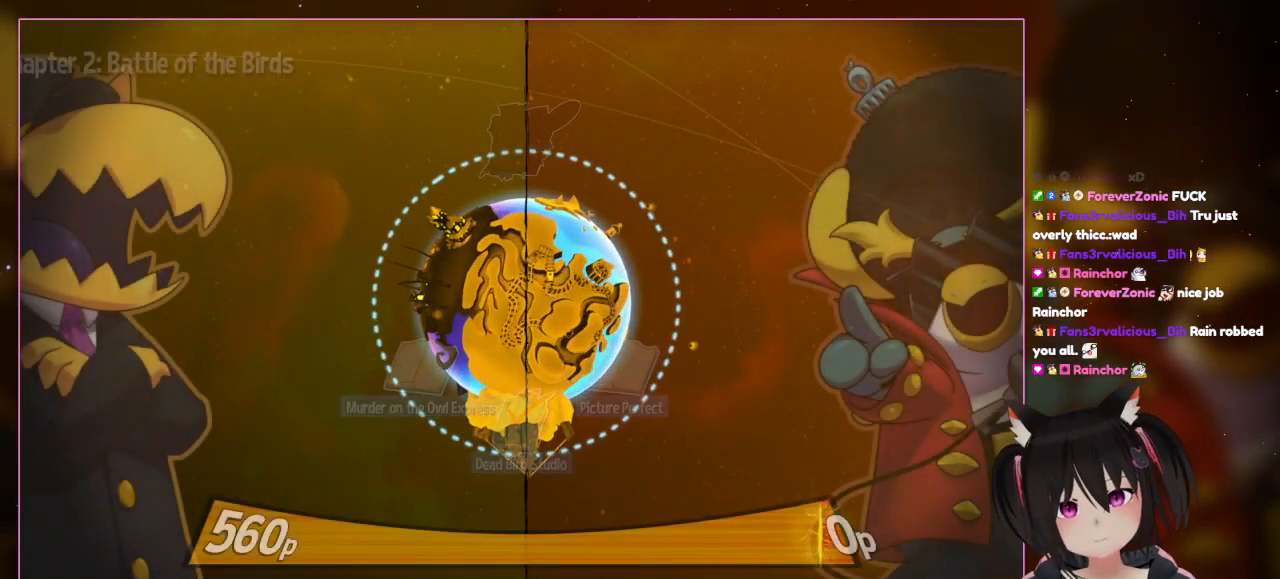
{"buttons": [], "left_stick": "center", "right_stick": "center", "events": []}
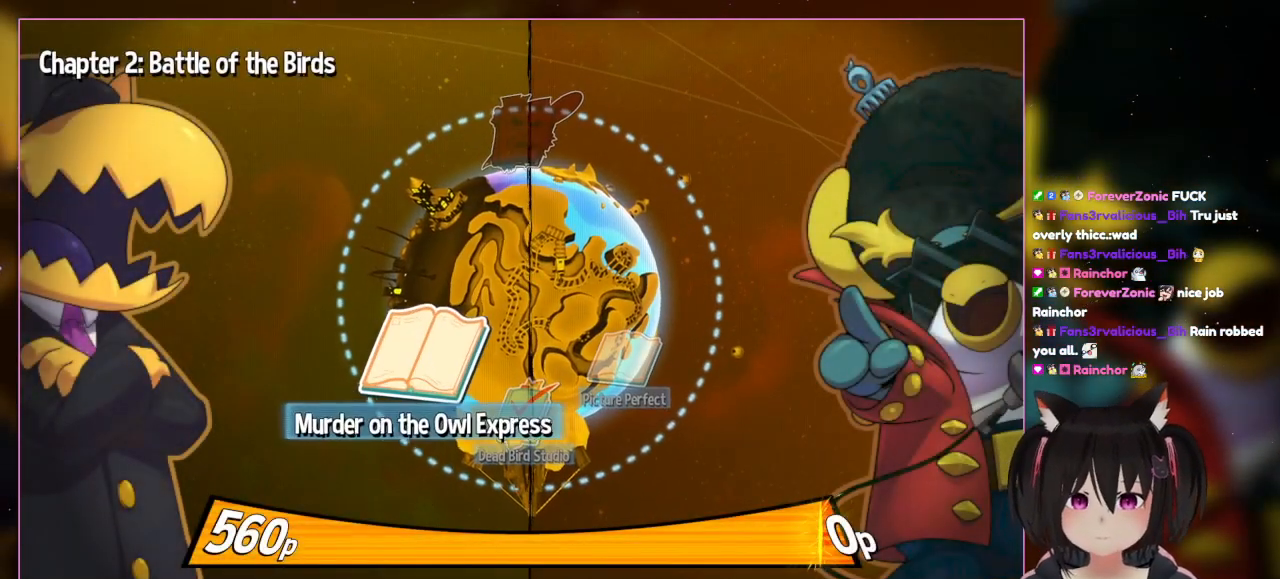
{"buttons": [], "left_stick": "center", "right_stick": "center", "events": [[317, "DPAD_RIGHT", "down"], [500, "DPAD_RIGHT", "up"]]}